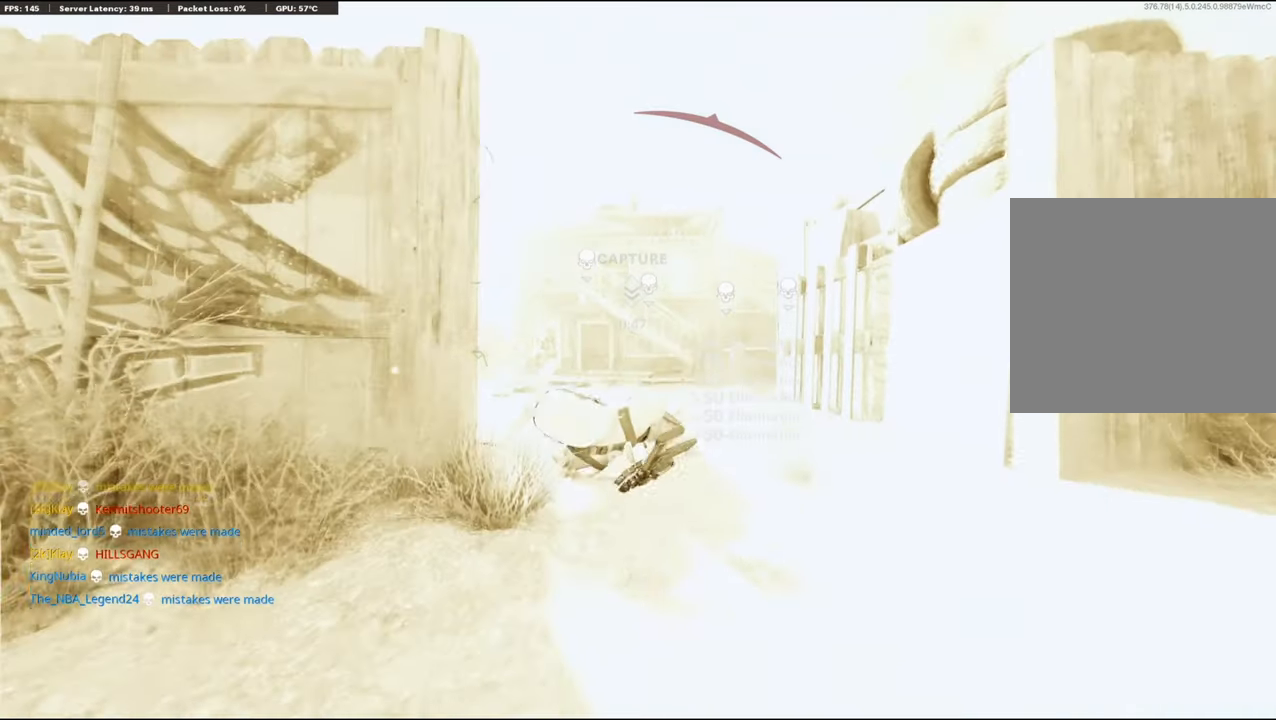
Gameplay with a controller (PlayStation layout); each line is a JSON object with the inputs held at the frame after it. "events" lists button and stick changes between this image and that frame as [ms after this image, input, new state], when the widget could be followed in between. Not read: TOUCHPAD.
{"buttons": ["CROSS"], "left_stick": "center", "right_stick": "center", "events": [[284, "SQUARE", "down"], [417, "CROSS", "down"], [467, "SQUARE", "up"]]}
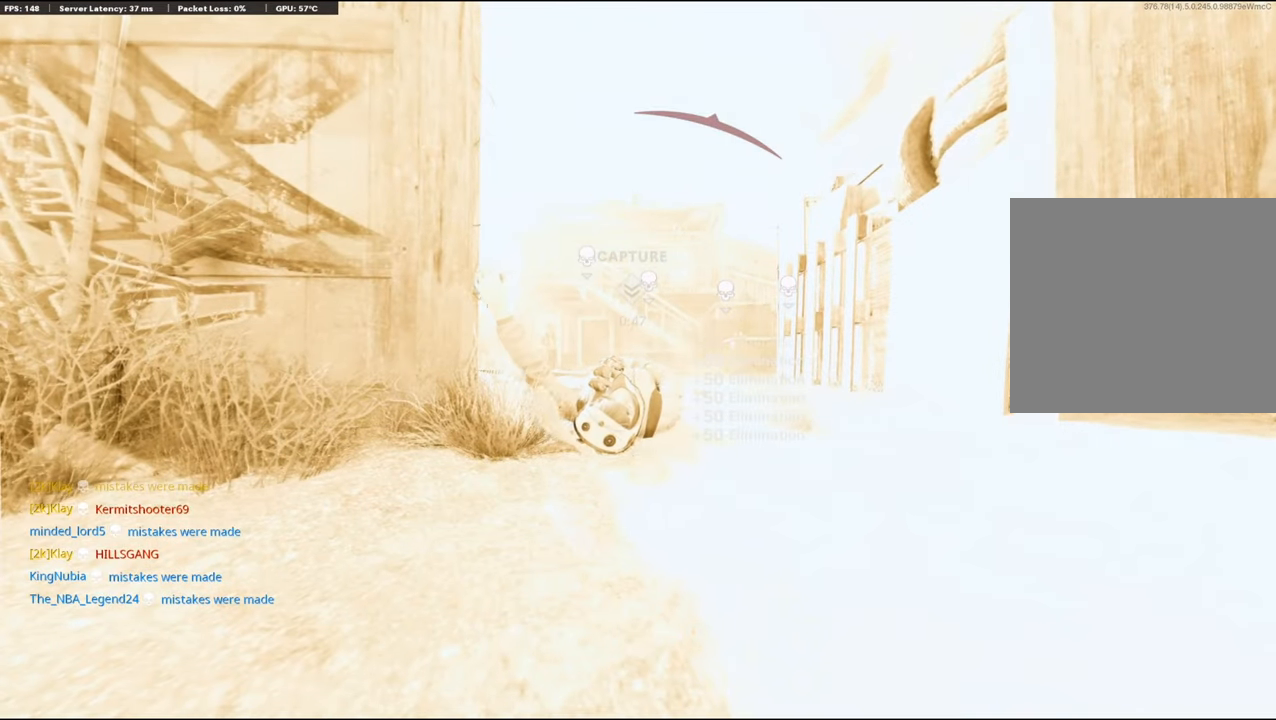
{"buttons": ["CROSS"], "left_stick": "center", "right_stick": "center", "events": [[17, "CROSS", "up"], [417, "CROSS", "down"]]}
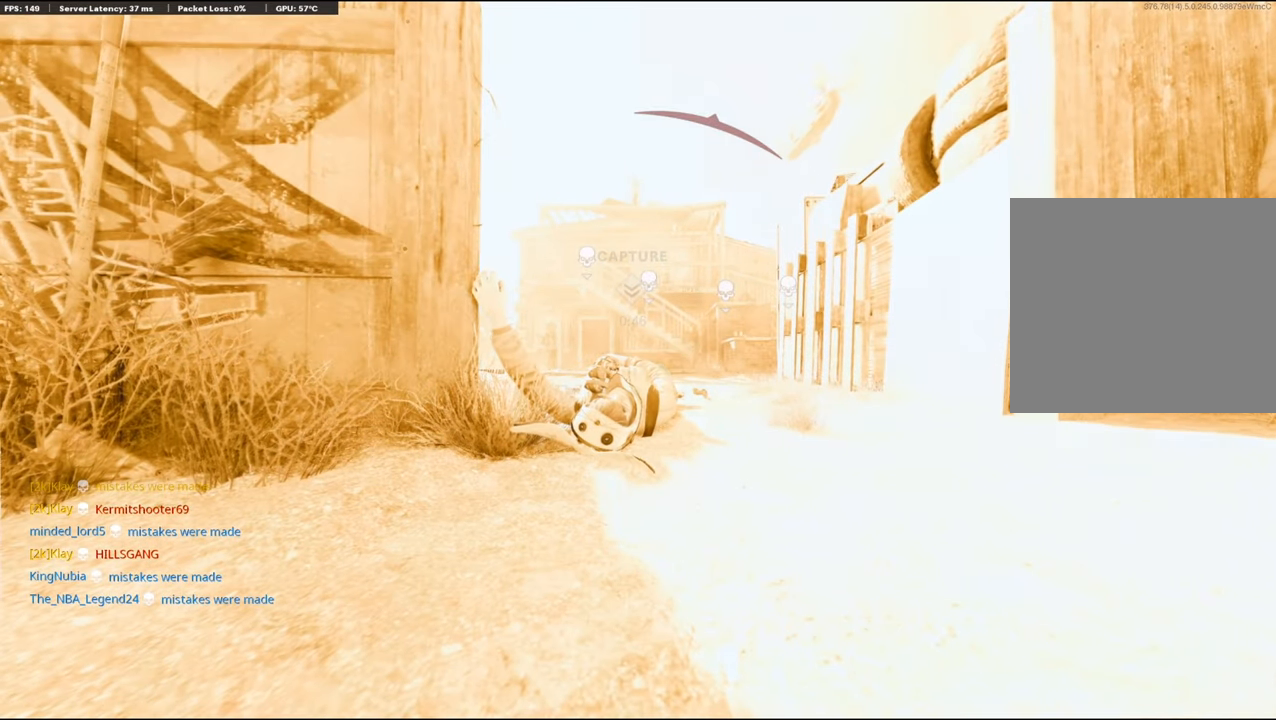
{"buttons": [], "left_stick": "up", "right_stick": "center", "events": [[134, "CROSS", "up"], [300, "CROSS", "down"], [300, "SQUARE", "down"], [467, "CROSS", "up"], [467, "SQUARE", "up"], [467, "left_stick", "up"]]}
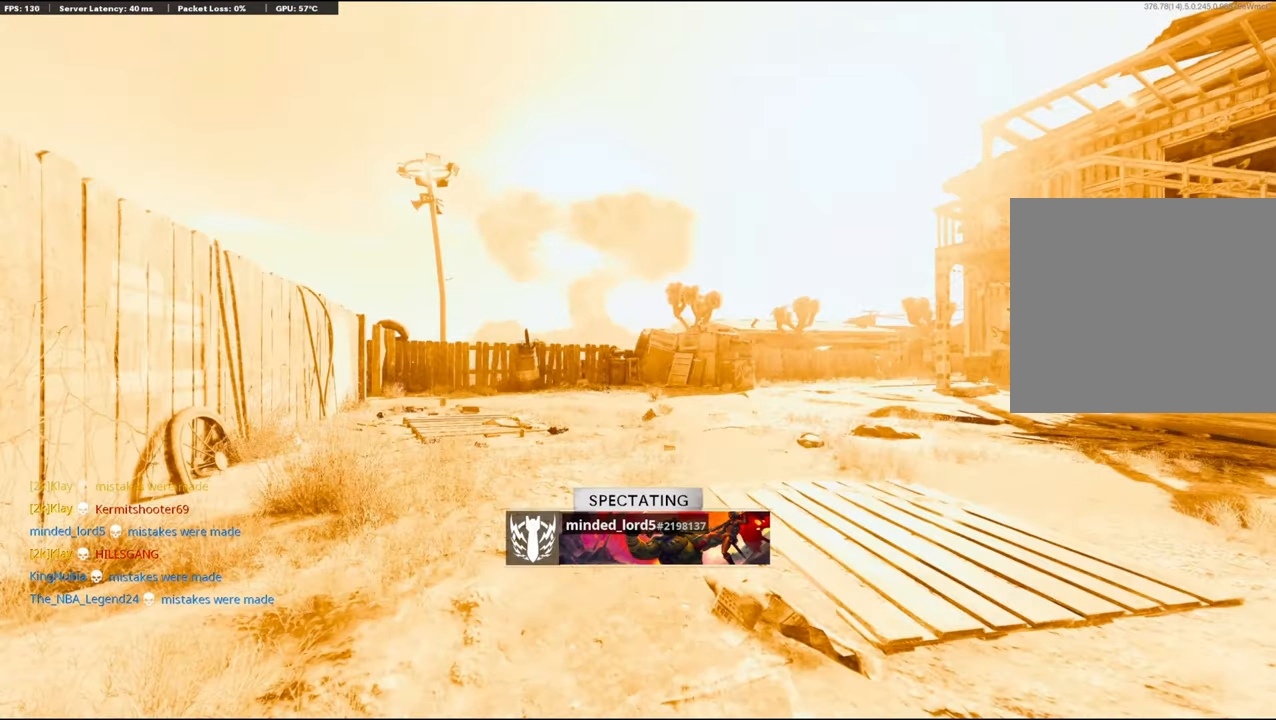
{"buttons": ["CROSS", "SQUARE"], "left_stick": "up", "right_stick": "center", "events": [[17, "CROSS", "down"], [17, "SQUARE", "down"], [84, "SQUARE", "up"], [117, "CROSS", "up"], [417, "CROSS", "down"], [417, "SQUARE", "down"]]}
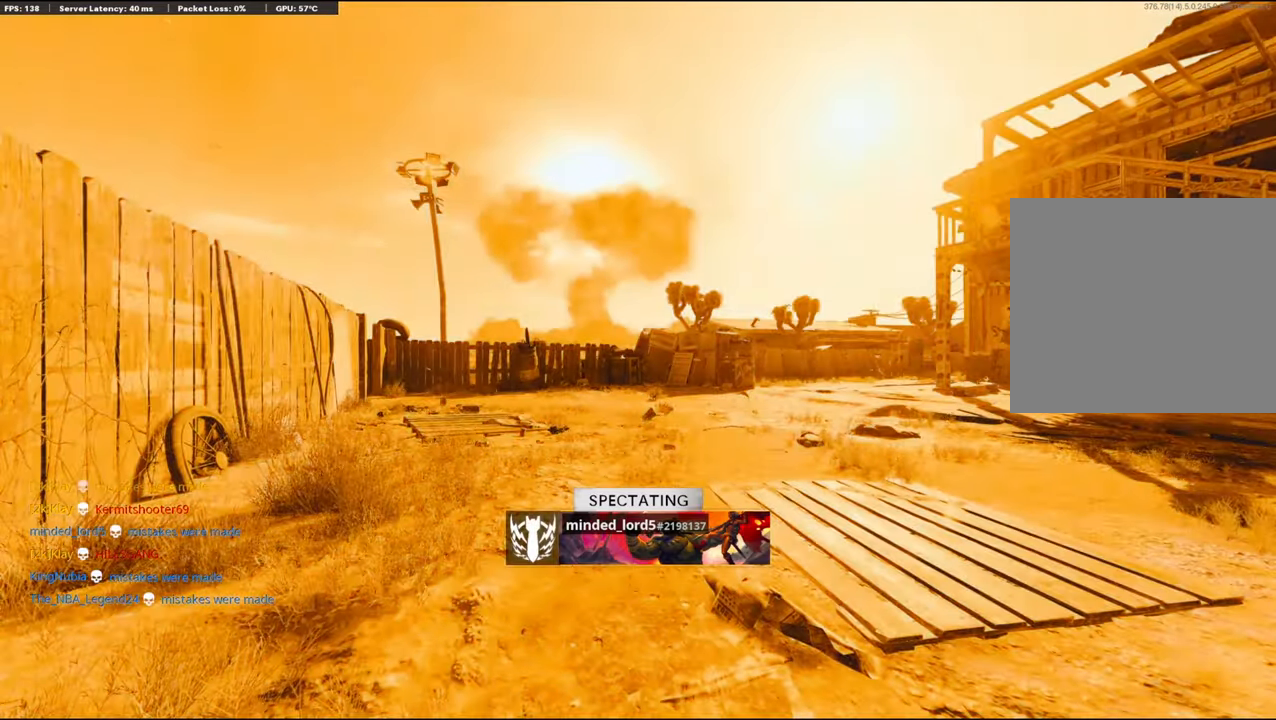
{"buttons": ["SQUARE"], "left_stick": "up", "right_stick": "center", "events": [[100, "SQUARE", "up"], [183, "SQUARE", "down"], [383, "CROSS", "up"]]}
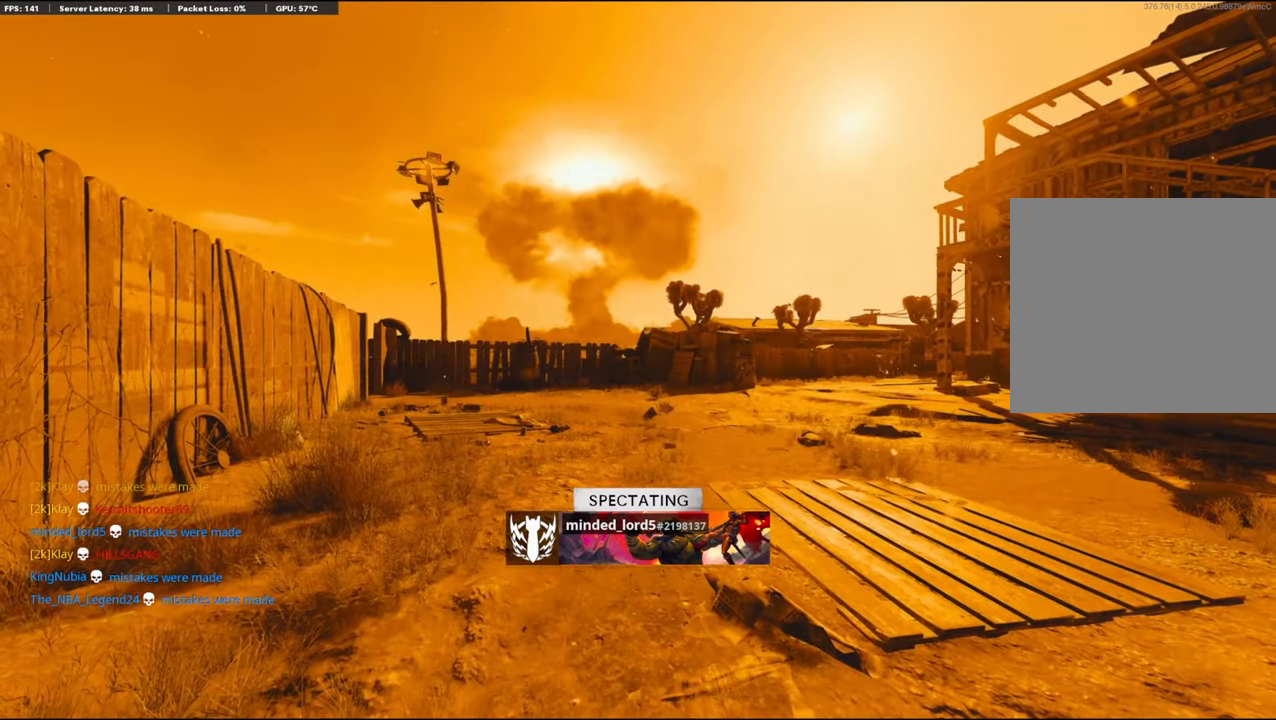
{"buttons": ["SQUARE"], "left_stick": "up", "right_stick": "center", "events": []}
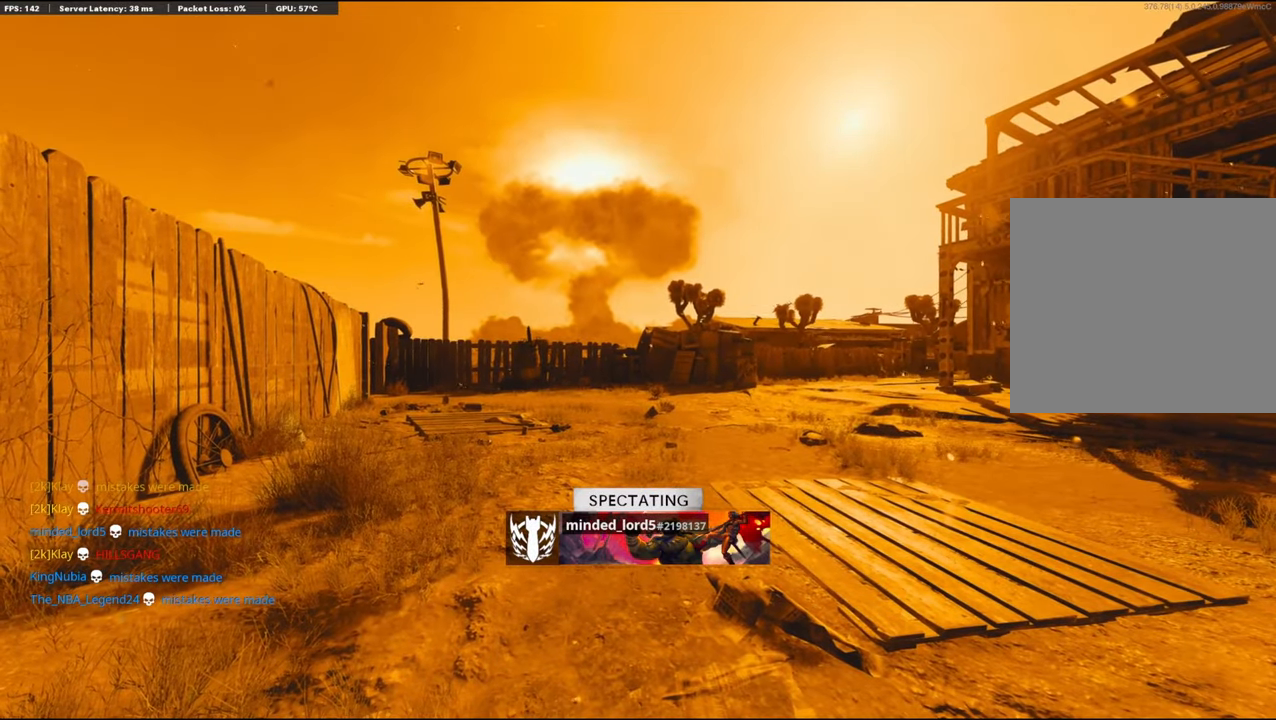
{"buttons": [], "left_stick": "up", "right_stick": "center", "events": [[83, "SQUARE", "up"], [200, "CROSS", "down"], [200, "SQUARE", "down"], [283, "CROSS", "up"], [416, "SQUARE", "up"]]}
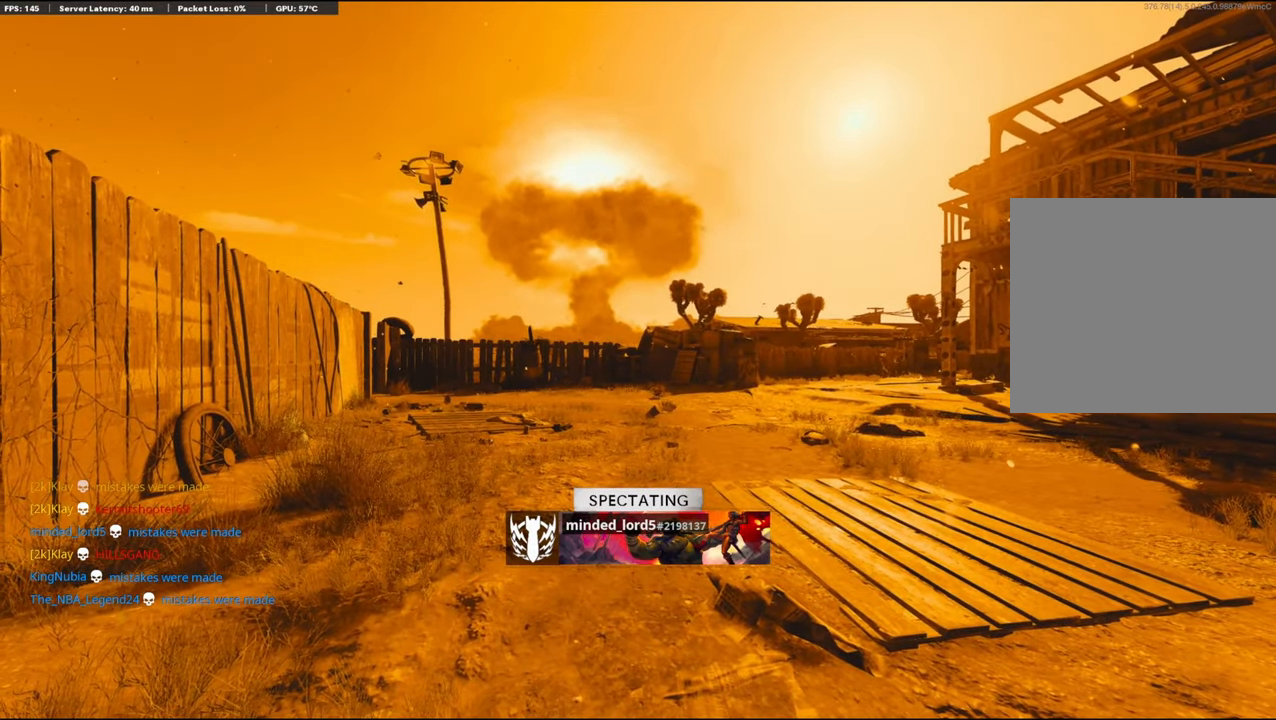
{"buttons": [], "left_stick": "up", "right_stick": "center", "events": [[200, "SQUARE", "down"], [450, "SQUARE", "up"]]}
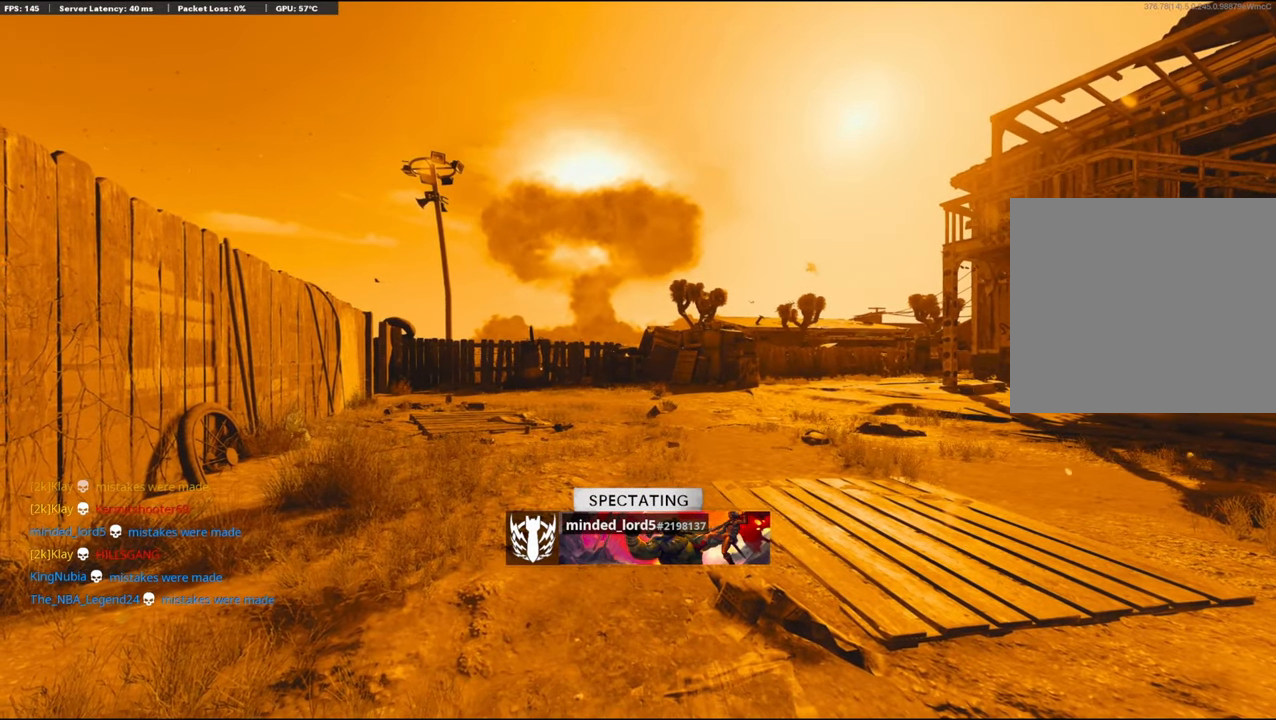
{"buttons": ["SQUARE"], "left_stick": "up", "right_stick": "center", "events": [[183, "SQUARE", "down"], [283, "SQUARE", "up"], [300, "SQUARE", "down"], [350, "SQUARE", "up"], [466, "SQUARE", "down"]]}
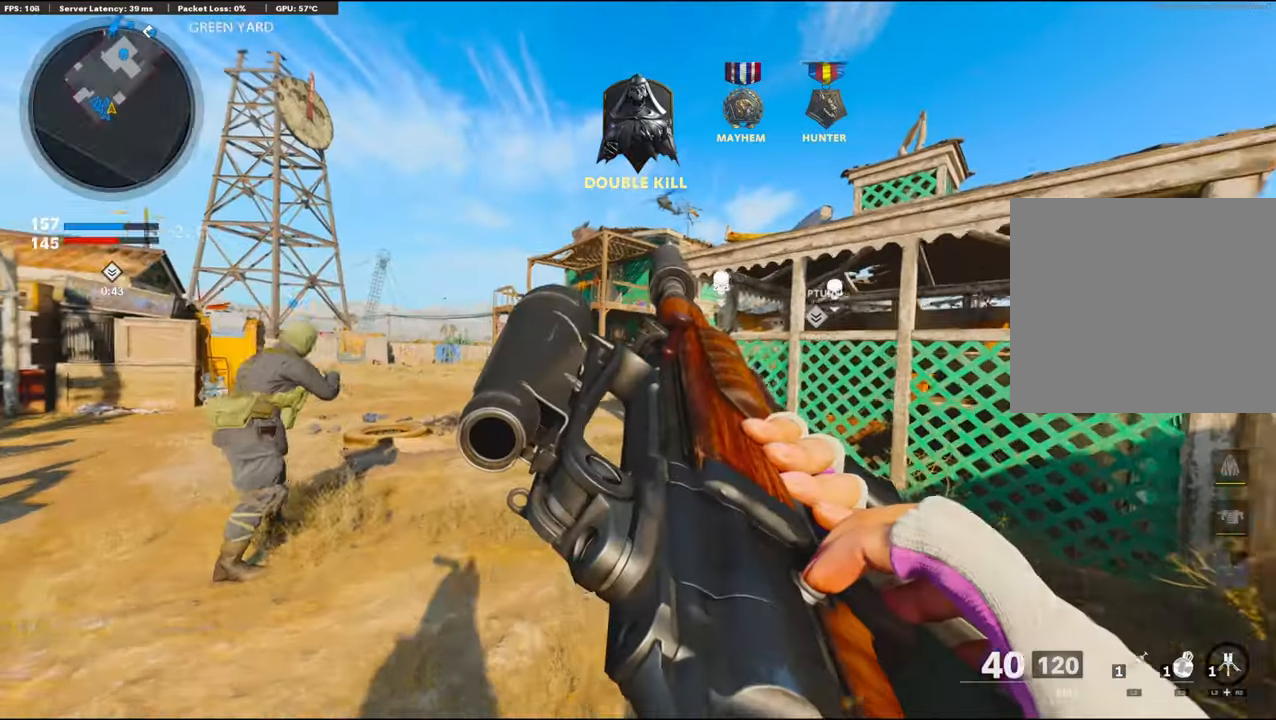
{"buttons": [], "left_stick": "up", "right_stick": "center", "events": [[150, "SQUARE", "up"], [433, "TRIANGLE", "down"], [500, "TRIANGLE", "up"]]}
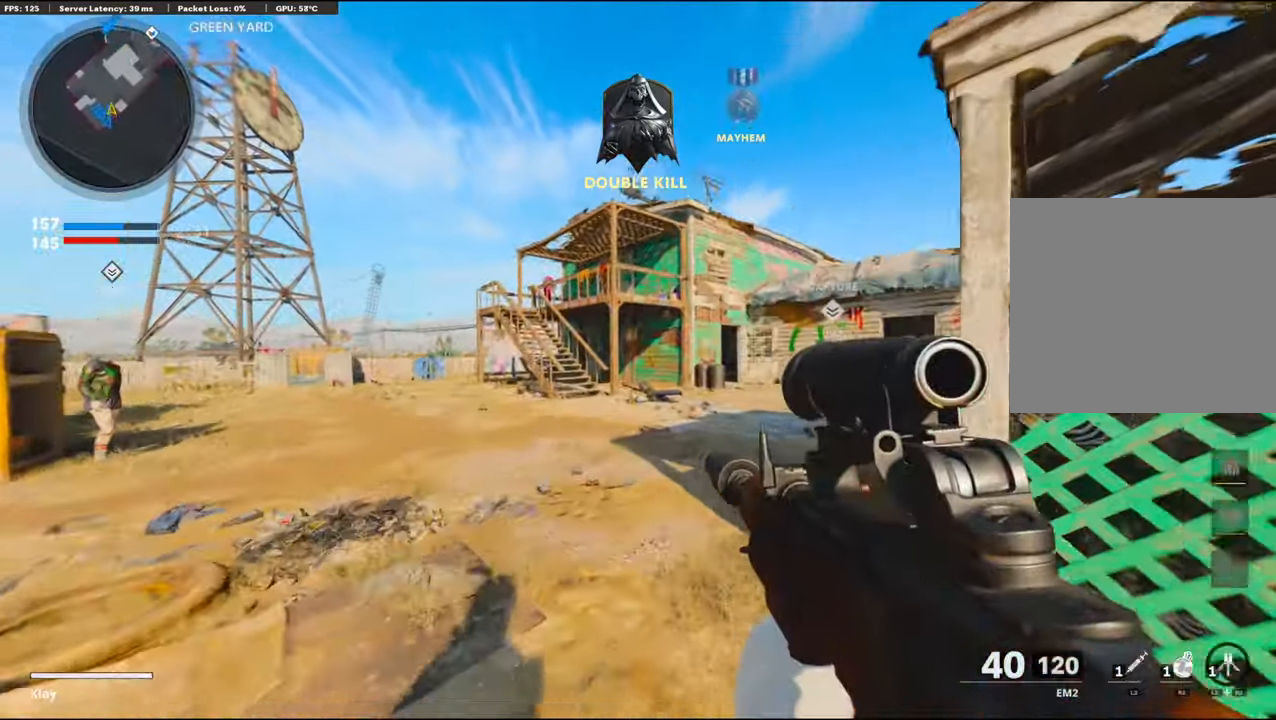
{"buttons": [], "left_stick": "up", "right_stick": "center", "events": [[116, "right_stick", "right"], [366, "right_stick", "center"]]}
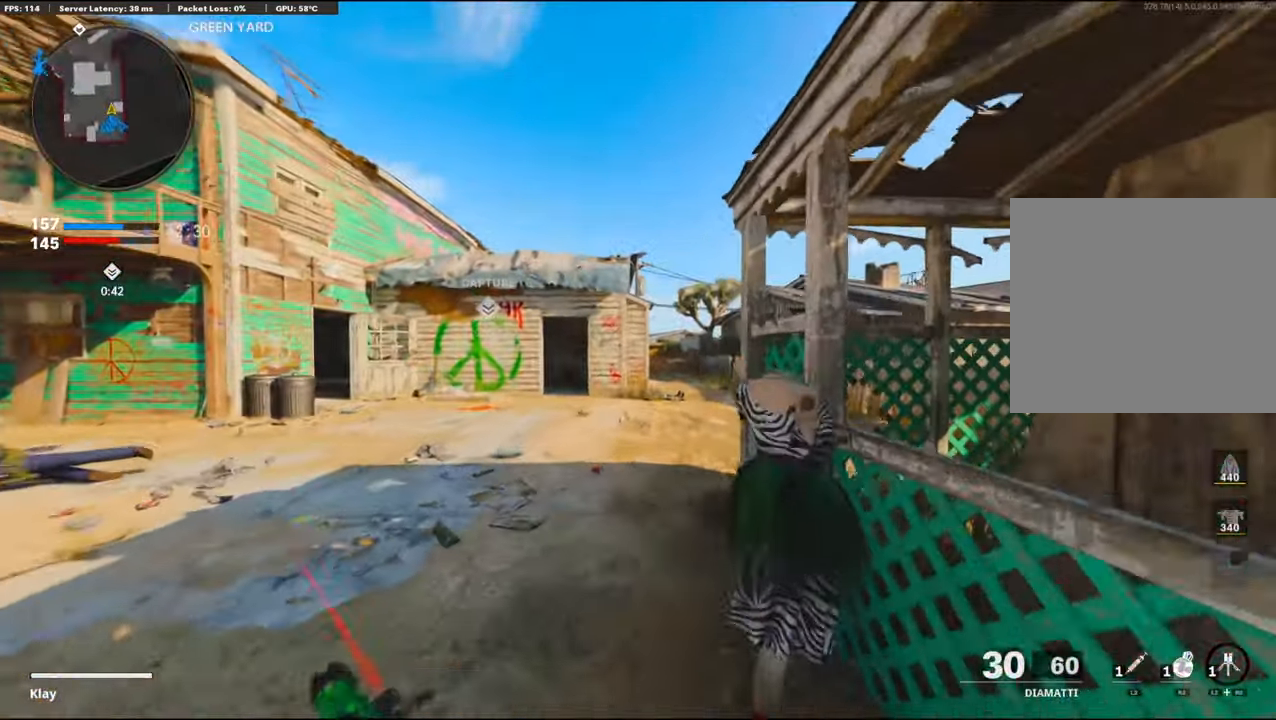
{"buttons": [], "left_stick": "up", "right_stick": "center", "events": []}
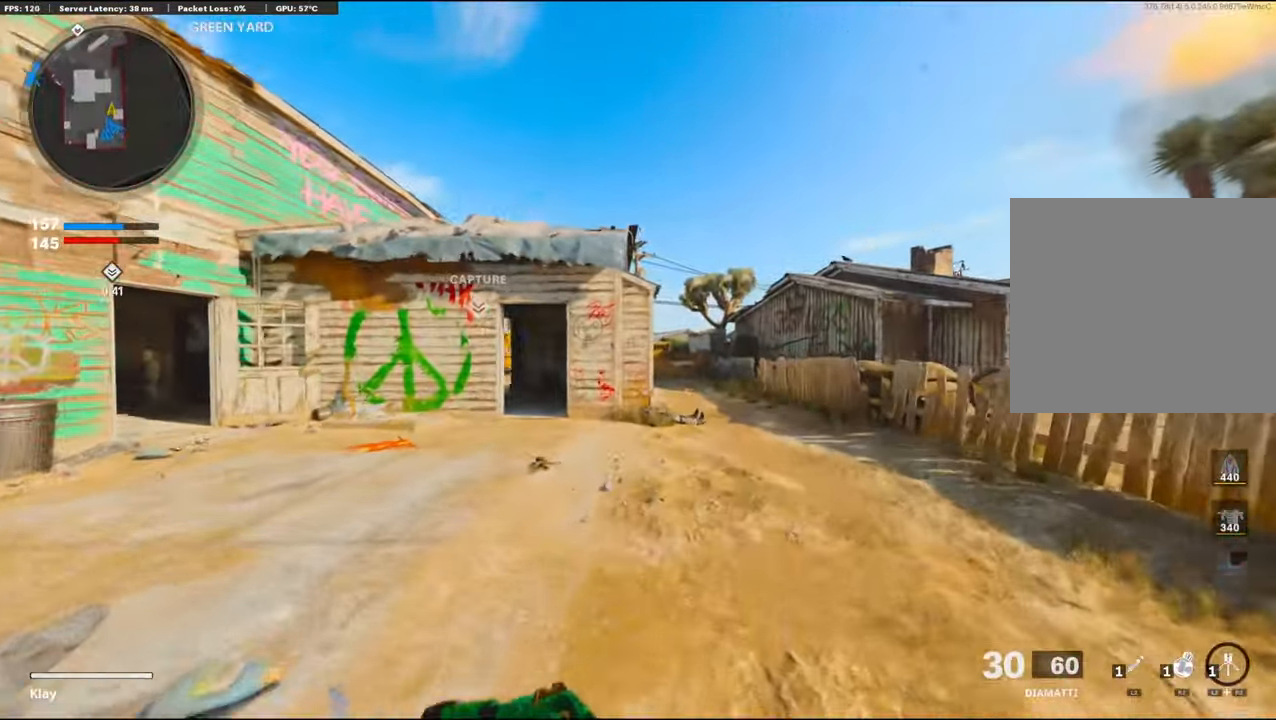
{"buttons": ["R3"], "left_stick": "up", "right_stick": "center", "events": [[450, "R3", "down"]]}
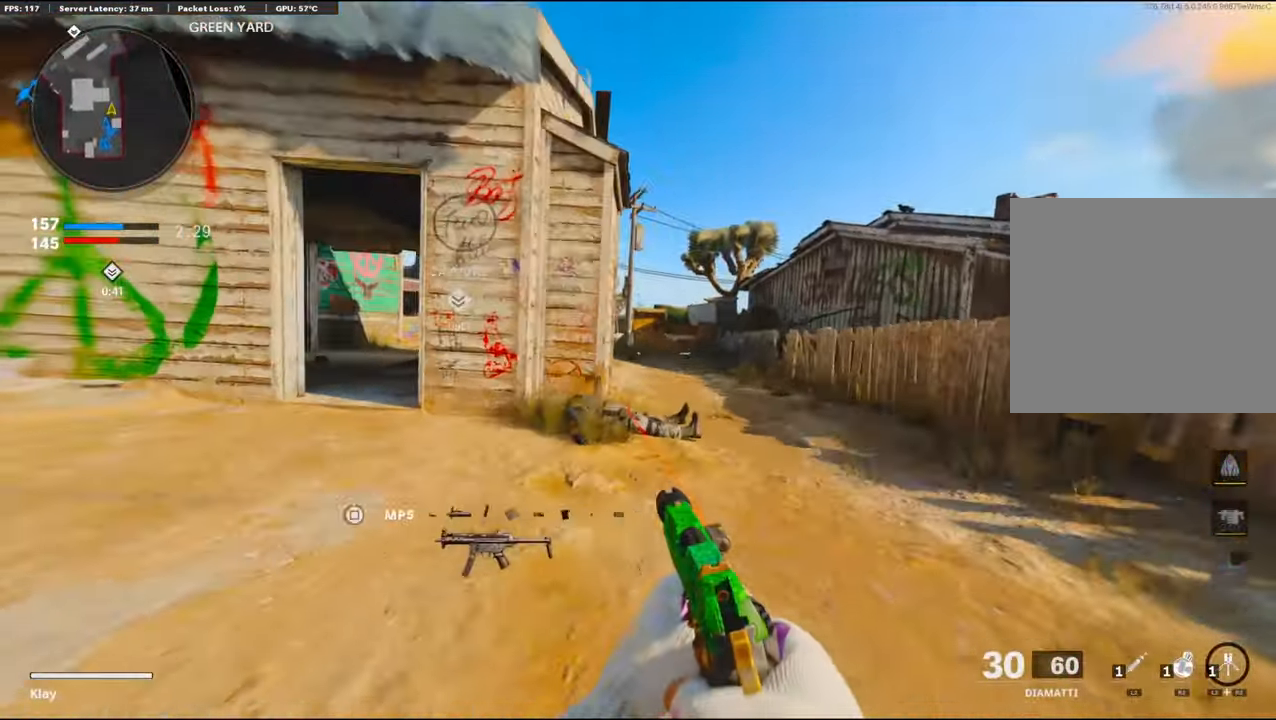
{"buttons": [], "left_stick": "up", "right_stick": "center", "events": [[150, "R3", "up"], [300, "L3", "down"], [466, "L3", "up"]]}
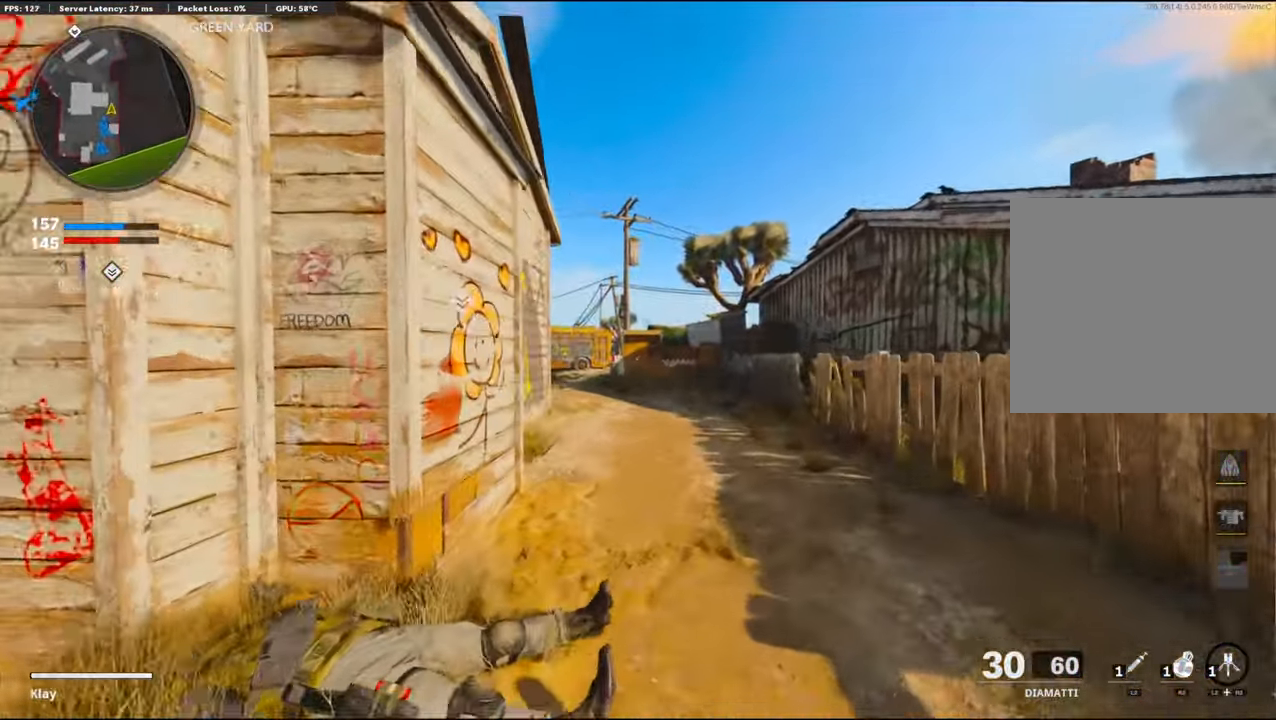
{"buttons": [], "left_stick": "up", "right_stick": "center", "events": [[250, "right_stick", "left"], [450, "right_stick", "center"]]}
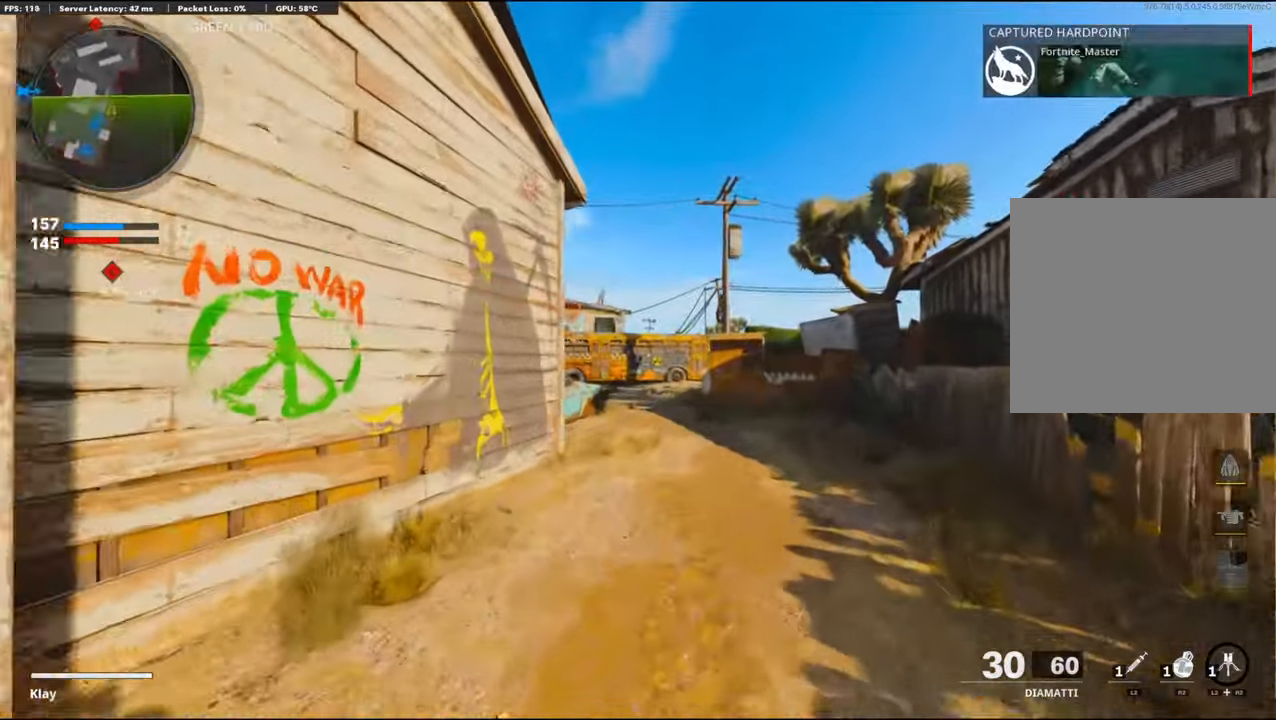
{"buttons": [], "left_stick": "up", "right_stick": "center", "events": []}
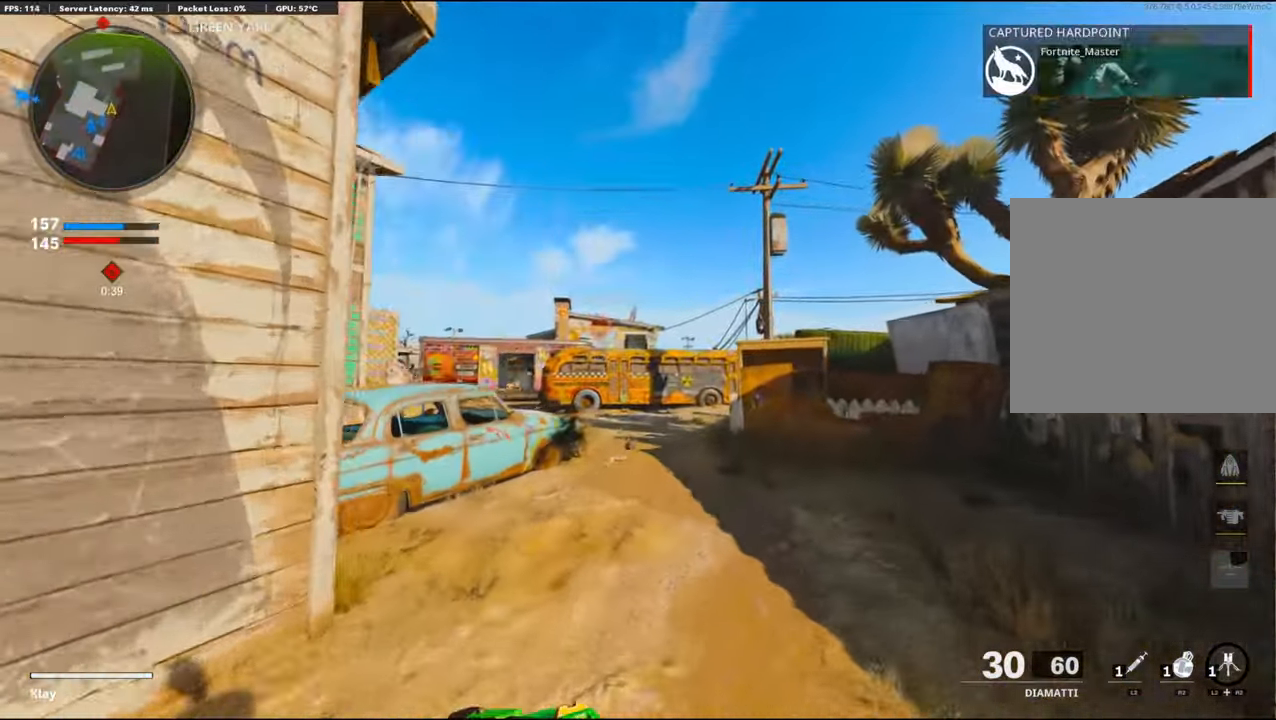
{"buttons": ["TRIANGLE"], "left_stick": "up", "right_stick": "center", "events": [[267, "TRIANGLE", "down"]]}
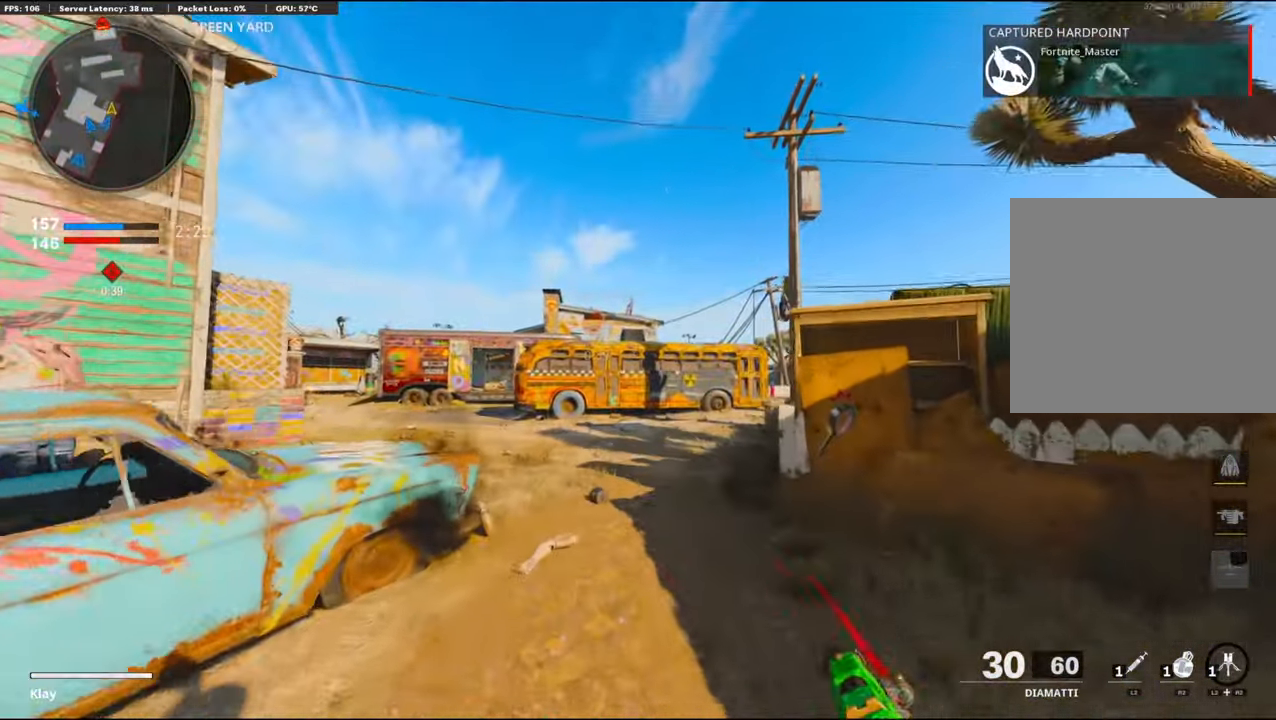
{"buttons": [], "left_stick": "up", "right_stick": "left", "events": [[50, "TRIANGLE", "up"], [500, "right_stick", "left"]]}
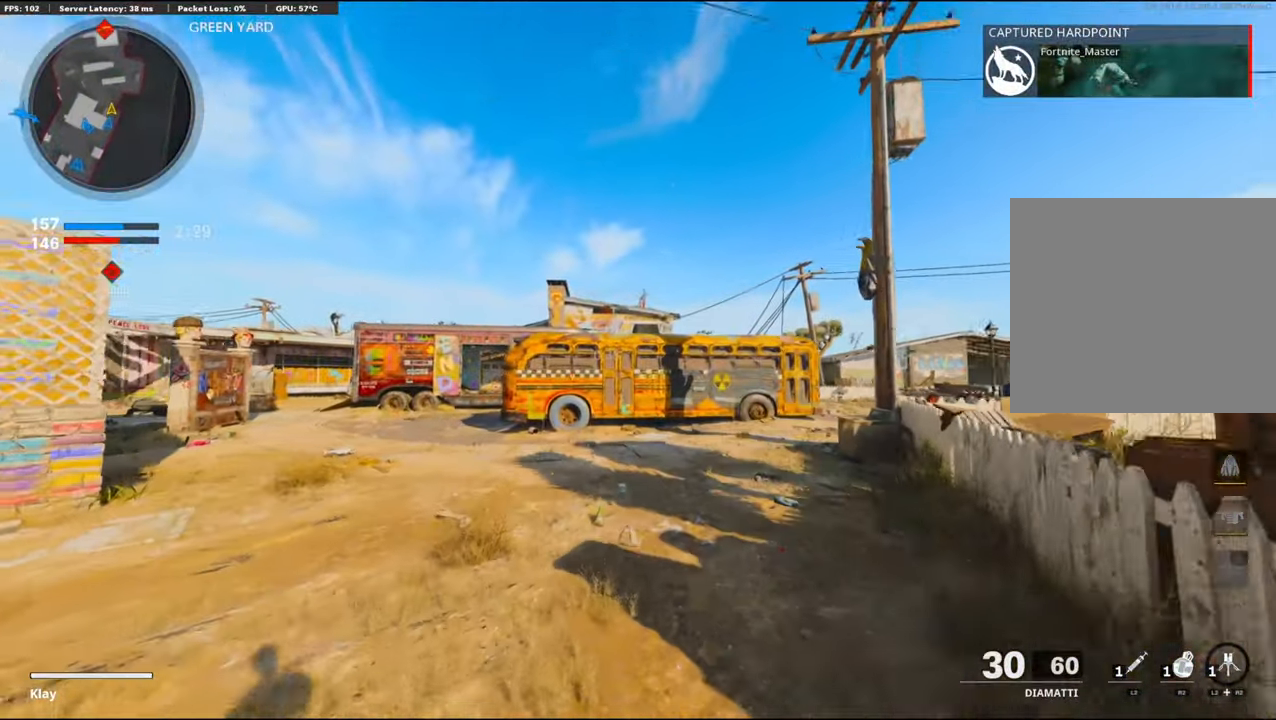
{"buttons": [], "left_stick": "up", "right_stick": "center", "events": [[283, "right_stick", "center"]]}
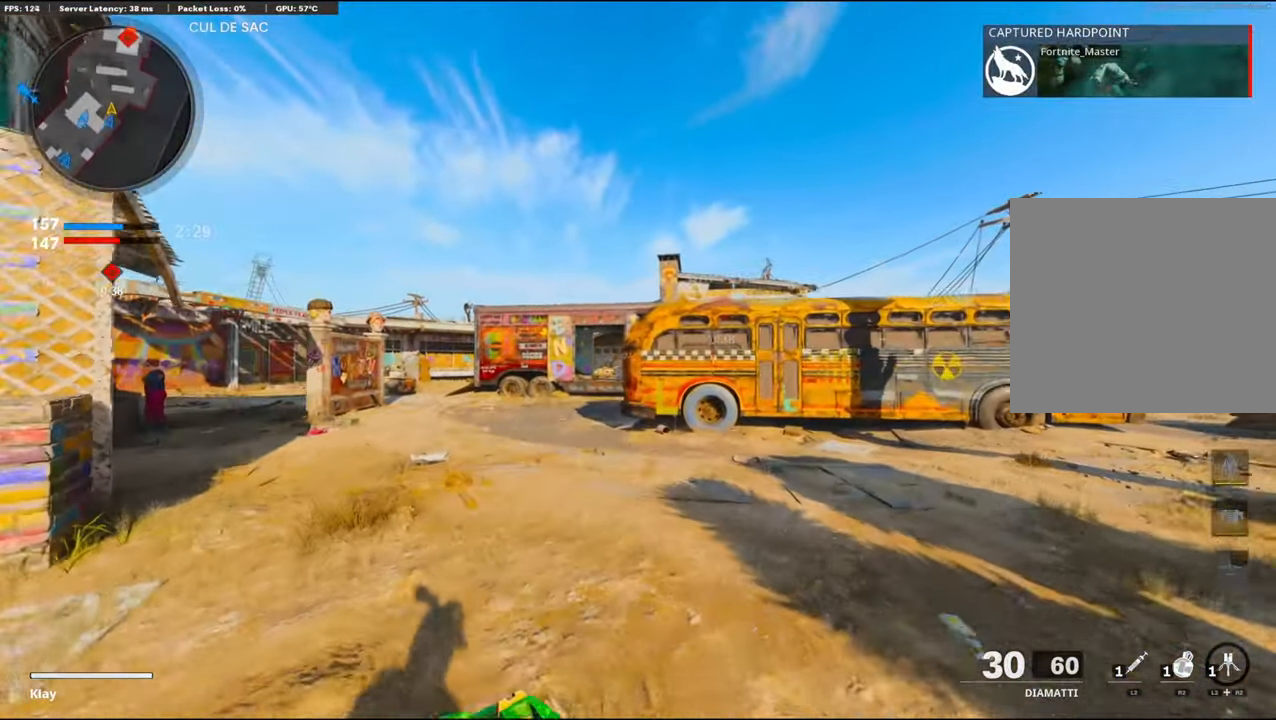
{"buttons": [], "left_stick": "up", "right_stick": "center", "events": []}
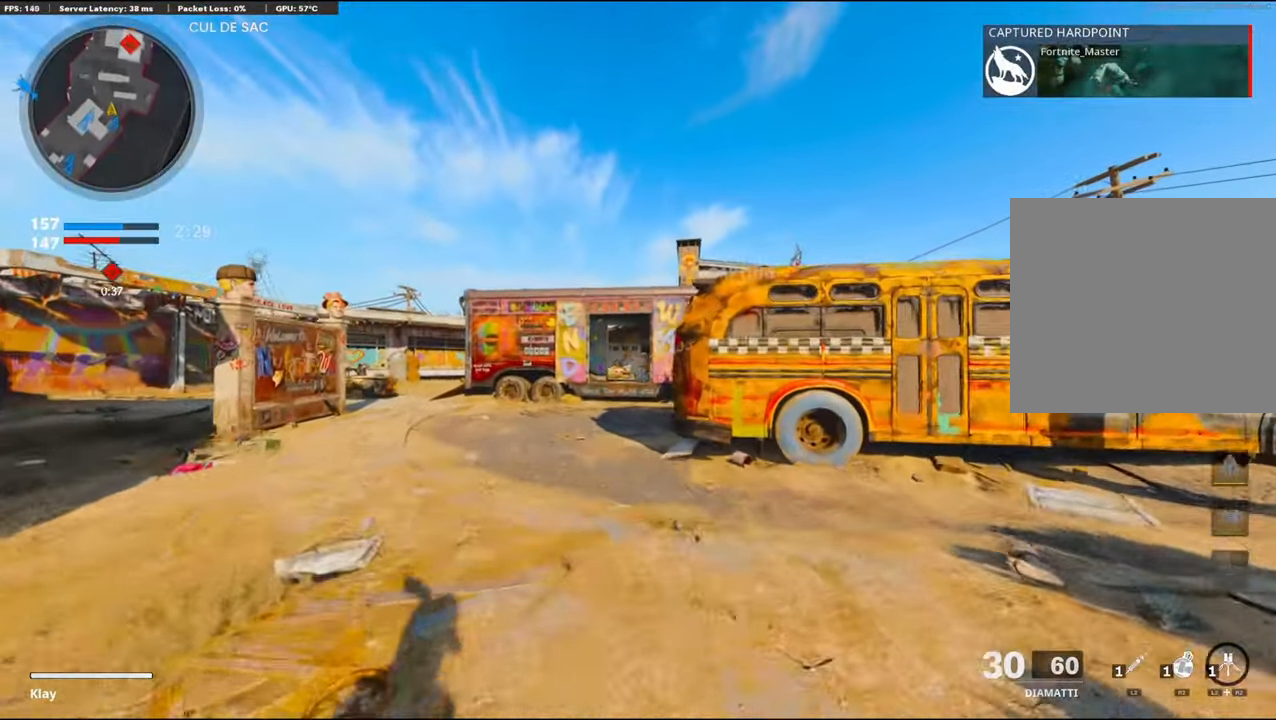
{"buttons": [], "left_stick": "up", "right_stick": "center", "events": []}
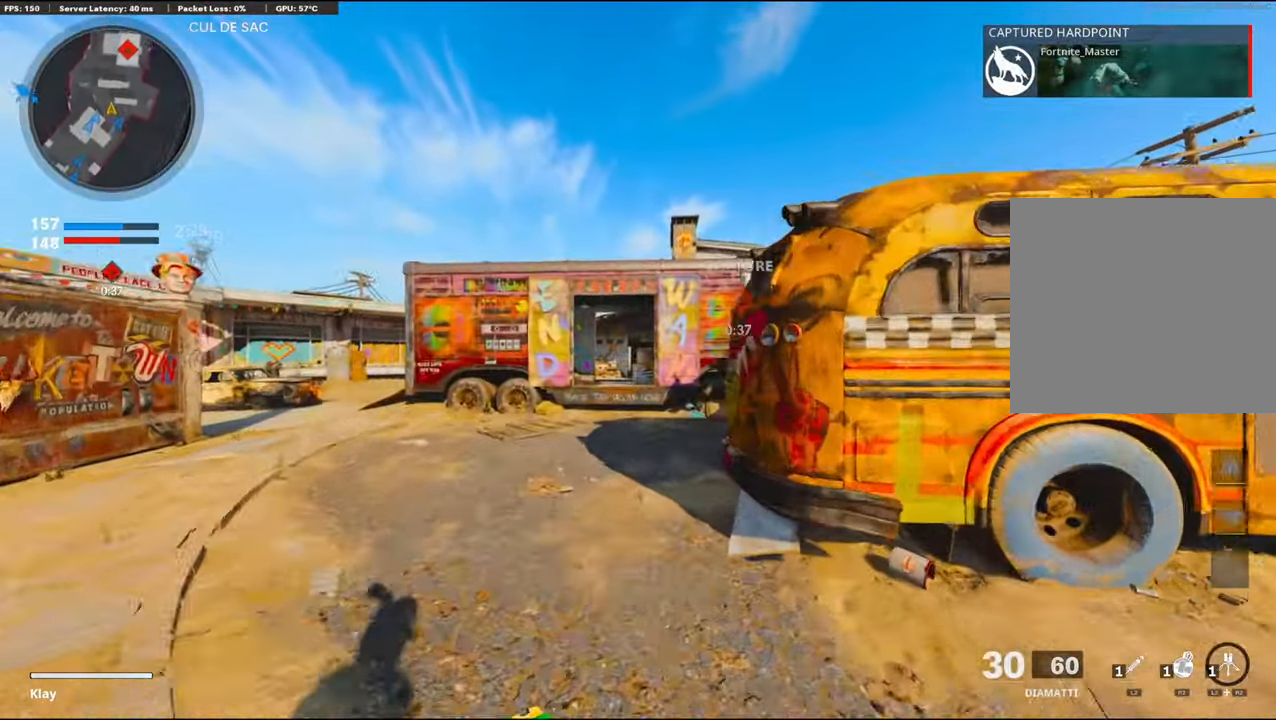
{"buttons": [], "left_stick": "up", "right_stick": "center", "events": []}
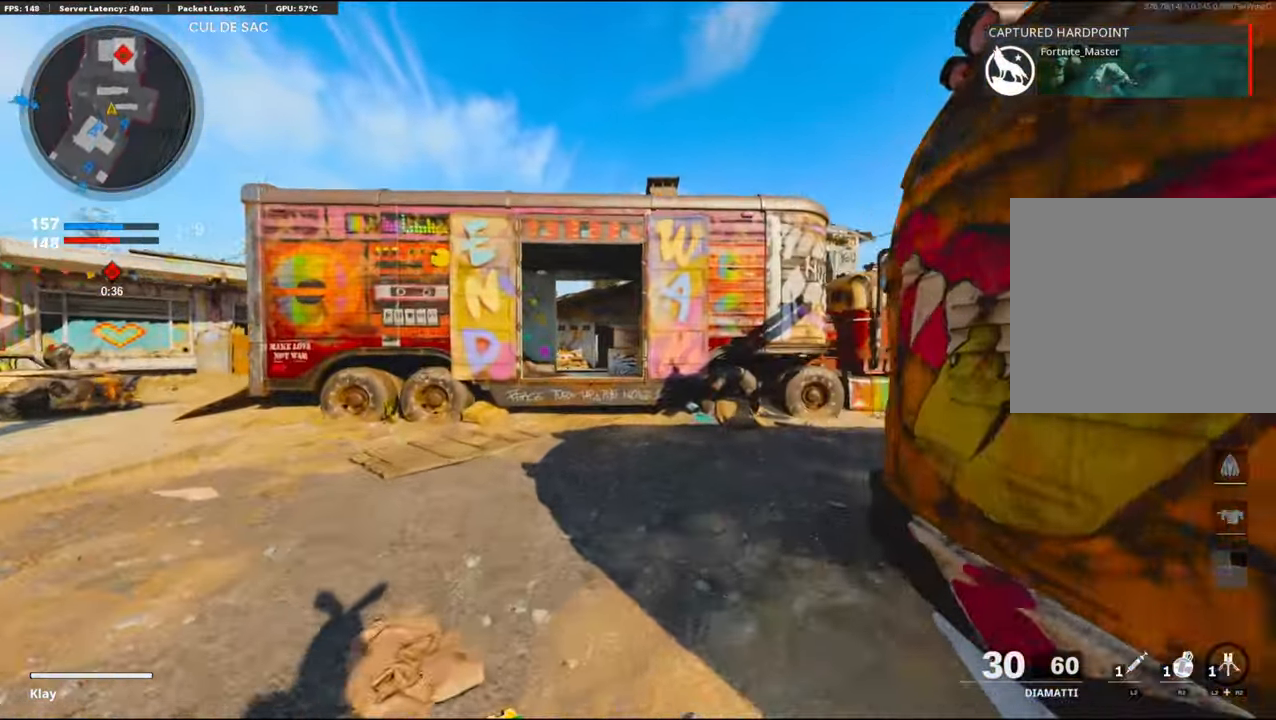
{"buttons": [], "left_stick": "up-right", "right_stick": "center", "events": [[267, "right_stick", "right"], [500, "left_stick", "up-right"], [500, "right_stick", "center"]]}
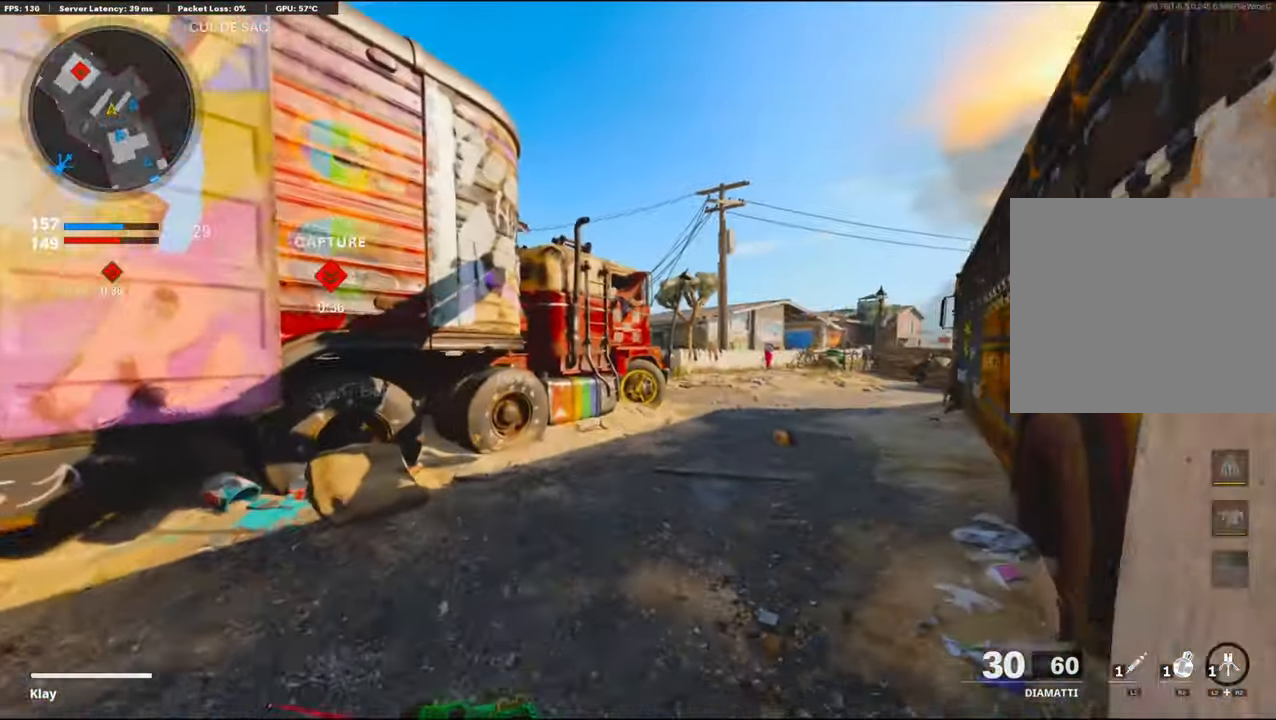
{"buttons": ["R3"], "left_stick": "up-right", "right_stick": "left", "events": [[117, "right_stick", "right"], [217, "right_stick", "center"], [317, "right_stick", "left"], [417, "R3", "down"]]}
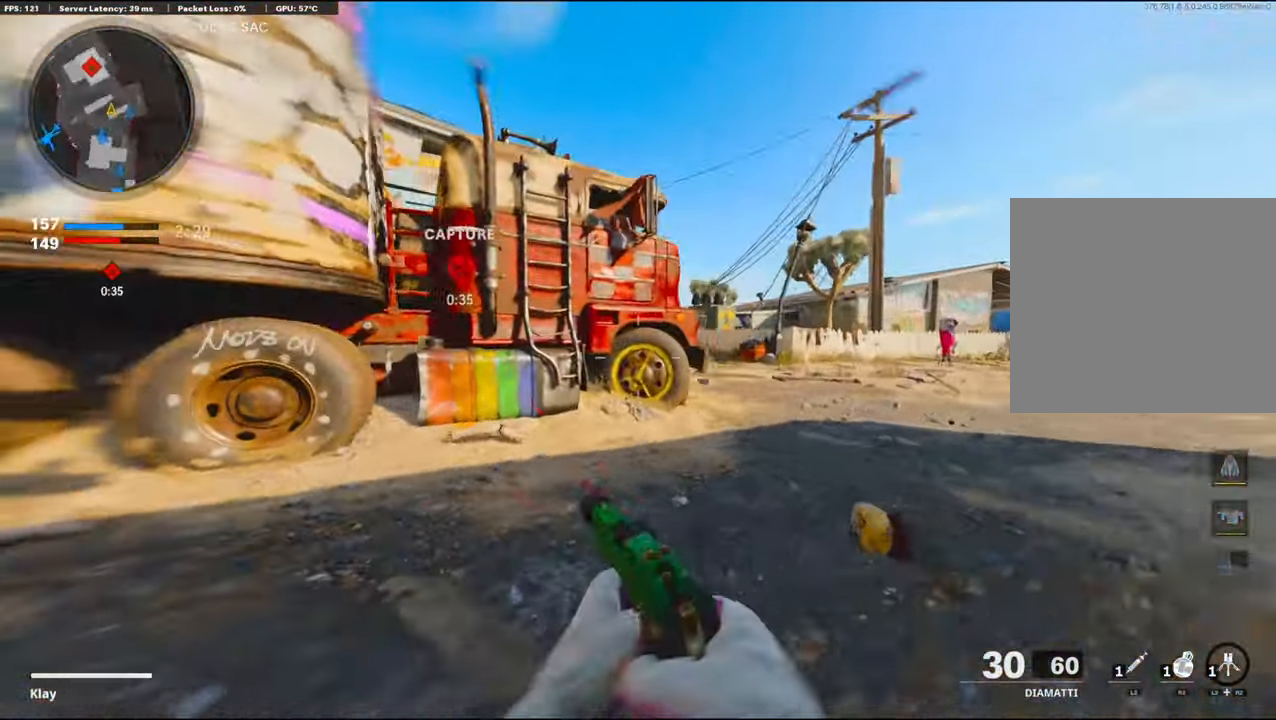
{"buttons": ["R2"], "left_stick": "up-right", "right_stick": "center", "events": [[500, "R2", "down"], [500, "R3", "up"], [500, "right_stick", "center"]]}
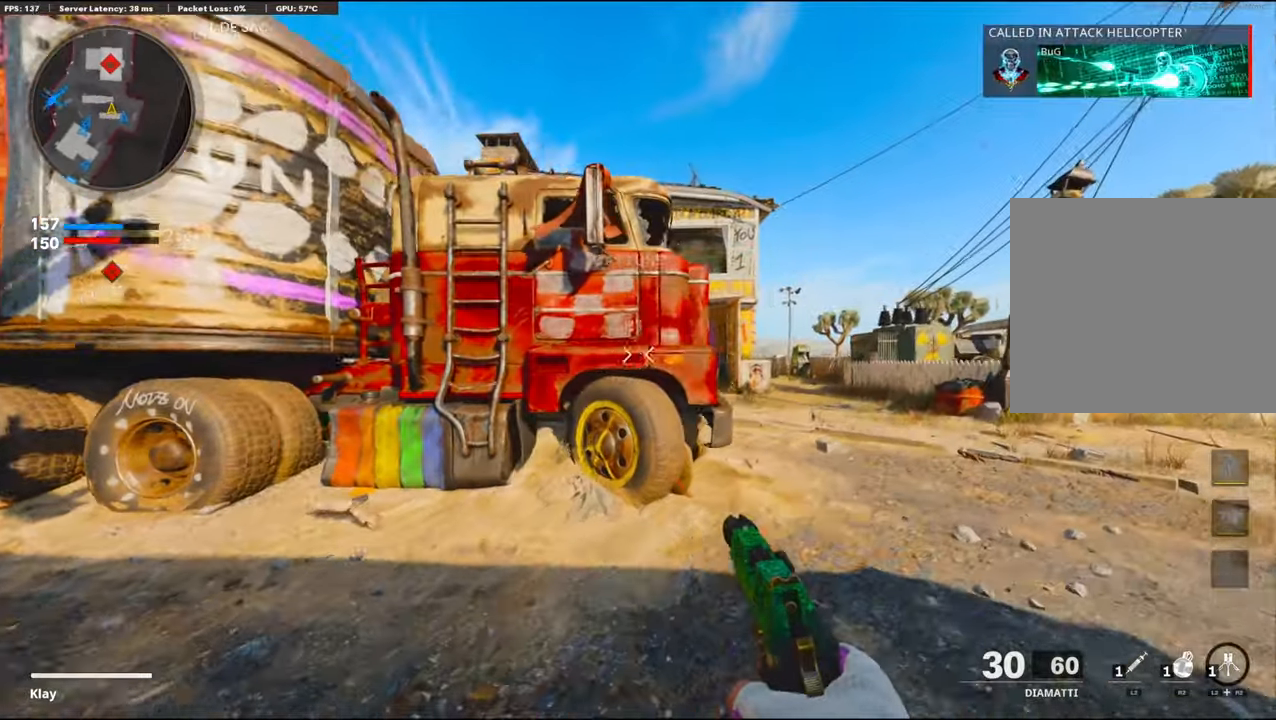
{"buttons": [], "left_stick": "up", "right_stick": "center", "events": [[317, "left_stick", "up"], [367, "R2", "up"]]}
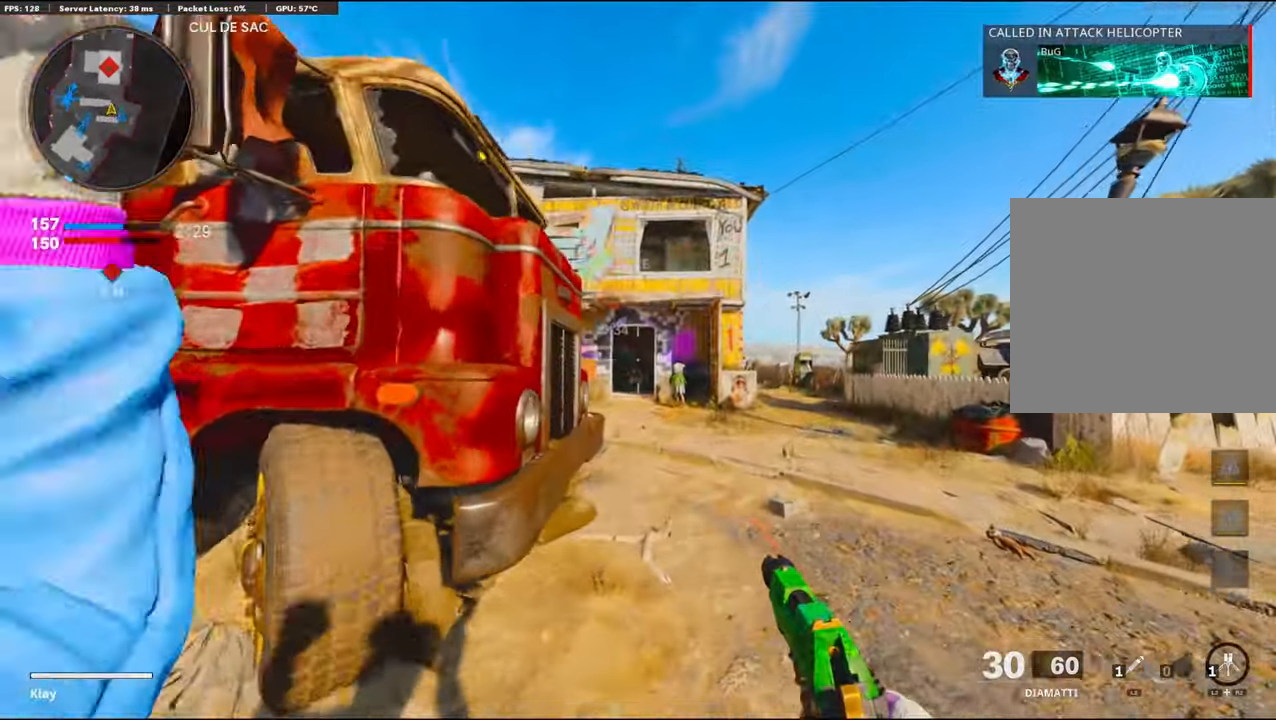
{"buttons": [], "left_stick": "up-left", "right_stick": "center", "events": [[67, "left_stick", "down-left"], [250, "left_stick", "left"], [350, "left_stick", "up-left"]]}
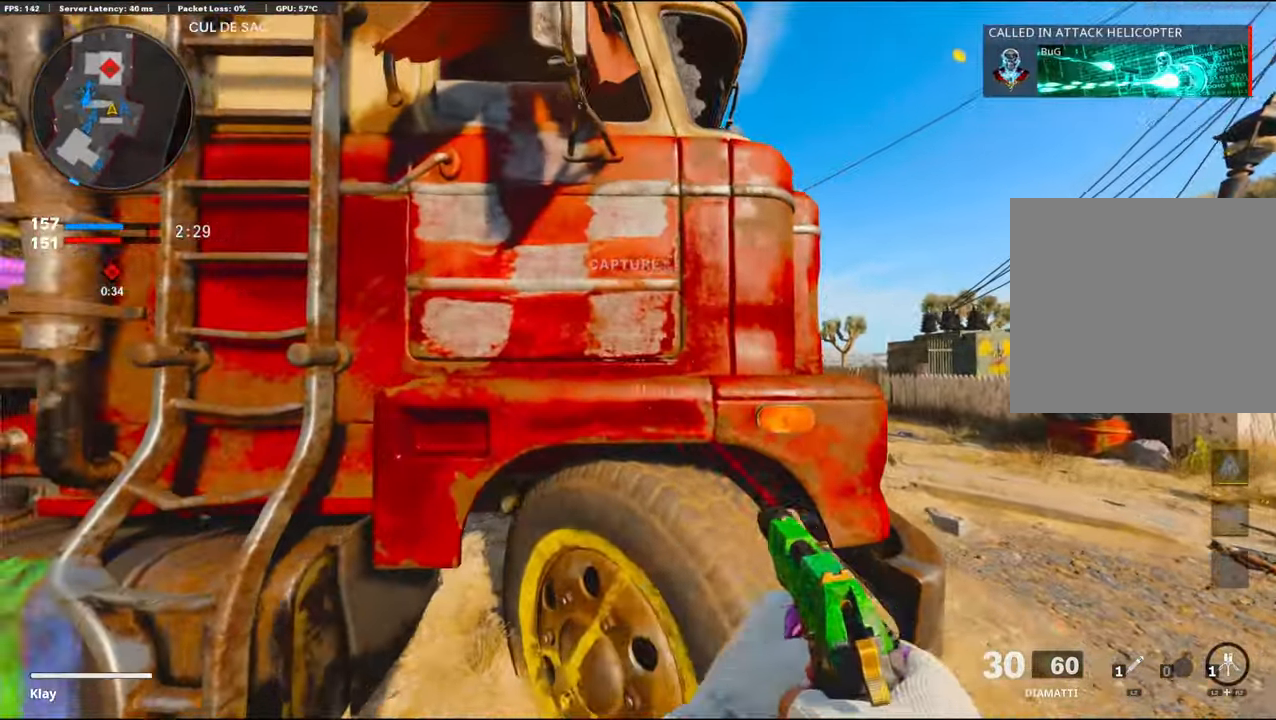
{"buttons": [], "left_stick": "right", "right_stick": "center", "events": [[17, "left_stick", "right"]]}
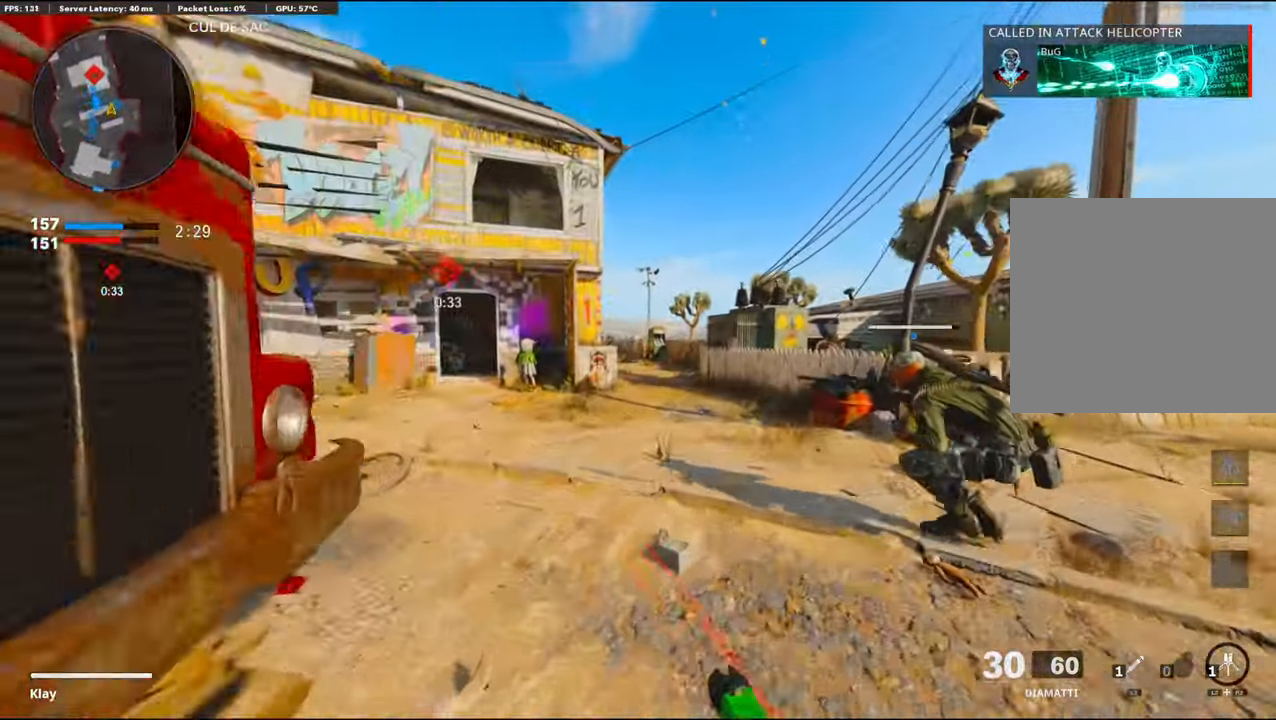
{"buttons": [], "left_stick": "up-right", "right_stick": "center", "events": [[17, "left_stick", "up-right"], [50, "L3", "down"], [167, "L3", "up"], [217, "right_stick", "left"], [350, "right_stick", "center"]]}